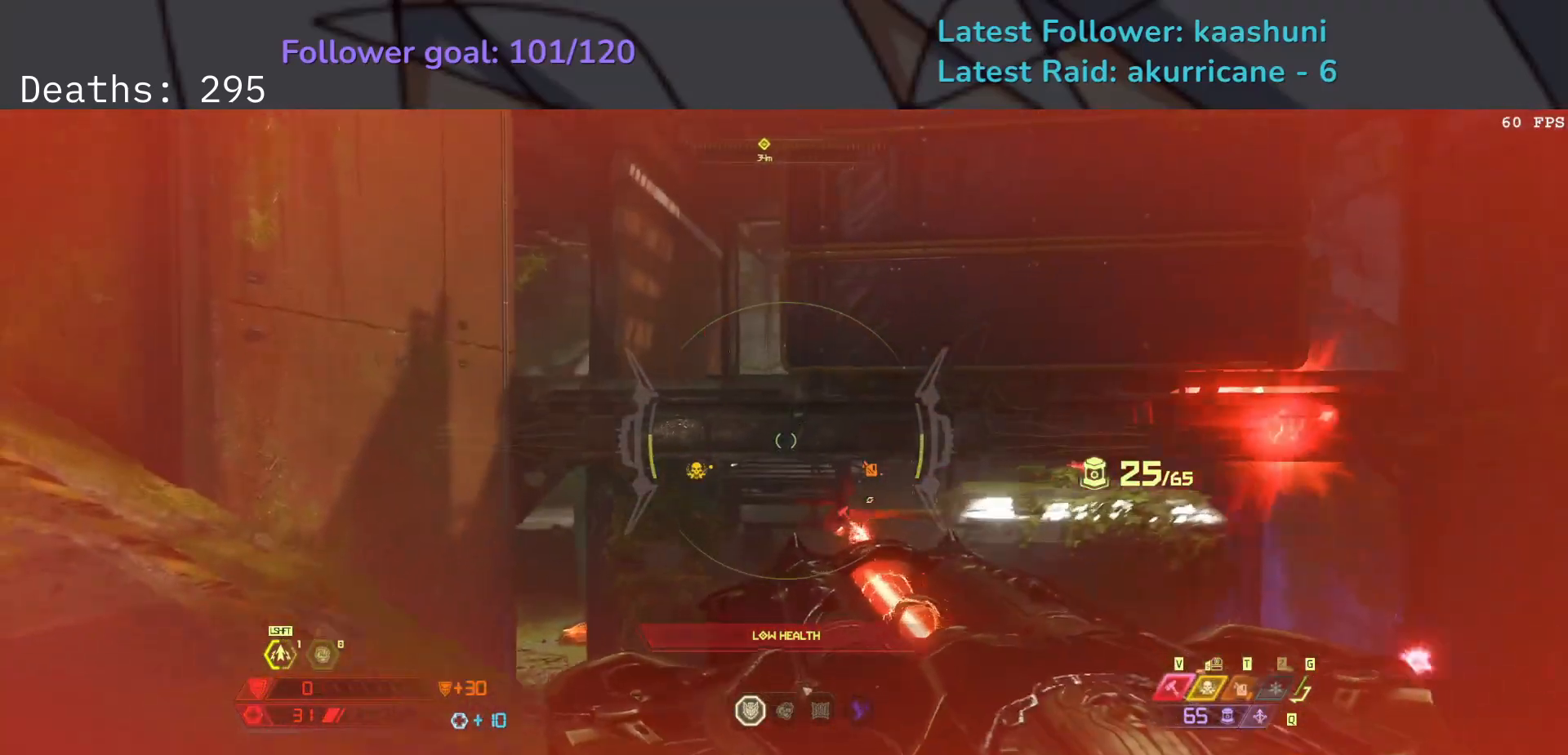
Gameplay with keyboard and mouse; each line is a JSON object with the keys and mouse buttons held at the frame after it. "events" lists presses ("down") and releases ("up") of "1", "2", "3", "4", "5", "a", "ctrl", "d", "e", "f", "g", "q", "r", "s", "shift", "space", "t", "tab", "v", "w", "z", "mouse_left", "mouse_wheel", "mouse_right", "mouse_mb4" and "mouse_mb5" between this image and that frame as [ms after this image, input, new state], when the widget could be followed in between. "mouse_left", "mouse_wheel", "mouse_right", "mouse_mb4", "mouse_mb5" = the "left", "wheel", "right", "mb4", "mb5" buttons of the "mouse" list. No other keys are recorded. "wheel" means that the mouse wheel is clicked or scrolled. Mouse movement is not recorded.
{"keys": ["s", "space"], "mouse": ["right"], "events": [[117, "space", "down"], [133, "d", "down"], [250, "space", "up"], [367, "space", "down"], [483, "d", "up"]]}
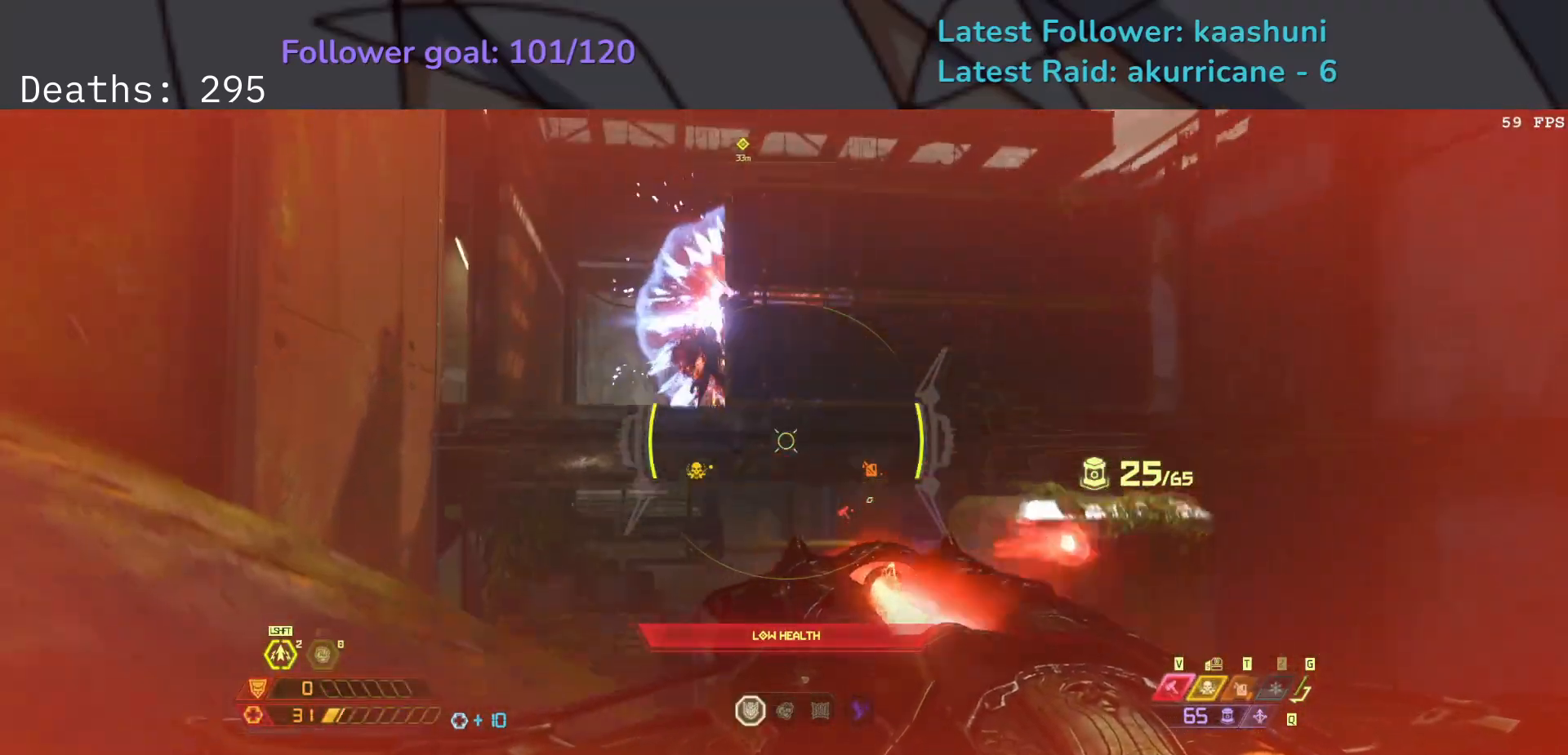
{"keys": ["e", "s"], "mouse": ["right"], "events": [[17, "space", "up"], [150, "e", "down"], [233, "space", "down"], [367, "space", "up"]]}
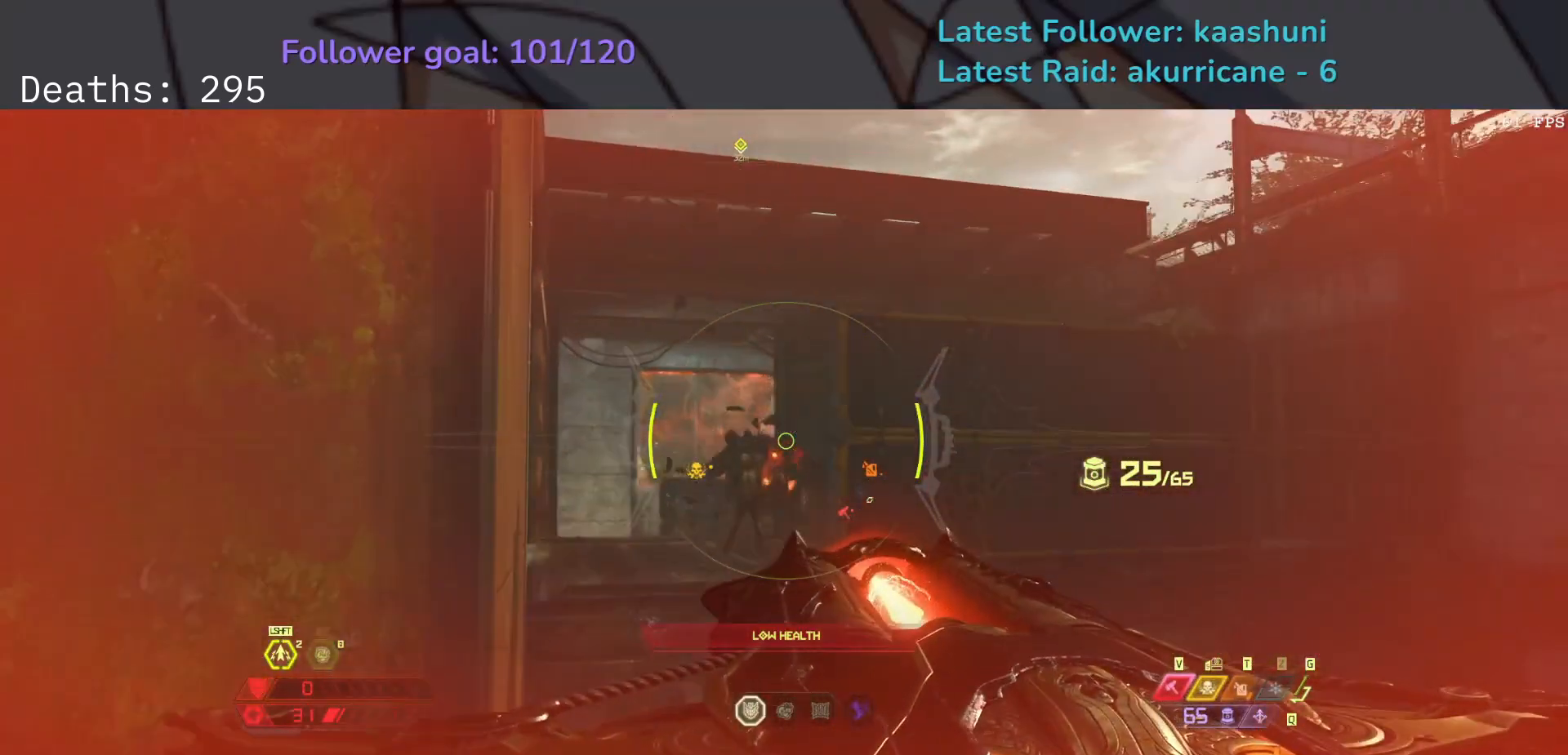
{"keys": ["d", "s"], "mouse": [], "events": [[50, "e", "up"], [100, "mouse_left", "down"], [233, "mouse_left", "up"], [283, "d", "down"], [383, "mouse_right", "up"]]}
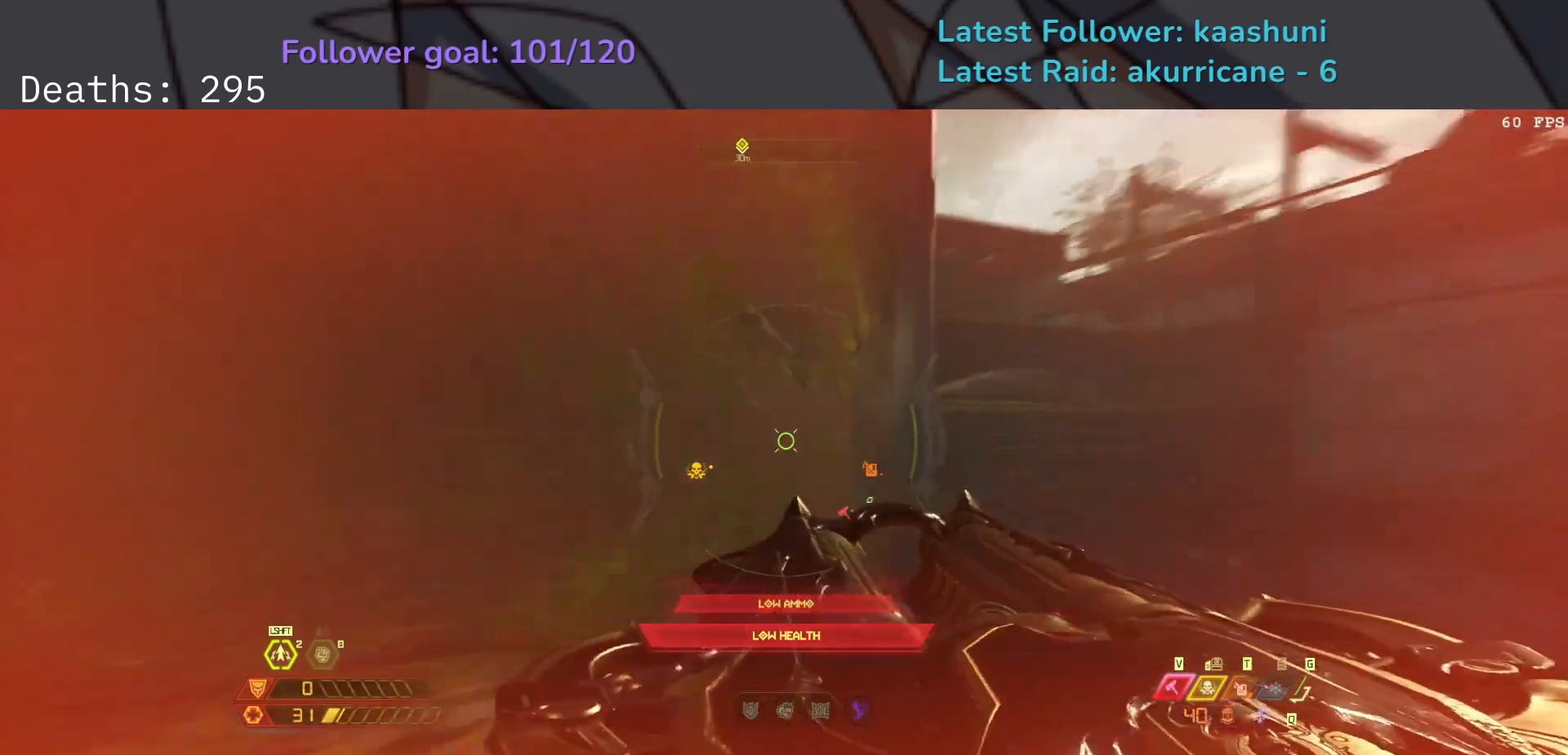
{"keys": ["e"], "mouse": [], "events": [[17, "d", "up"], [233, "e", "down"], [467, "s", "up"]]}
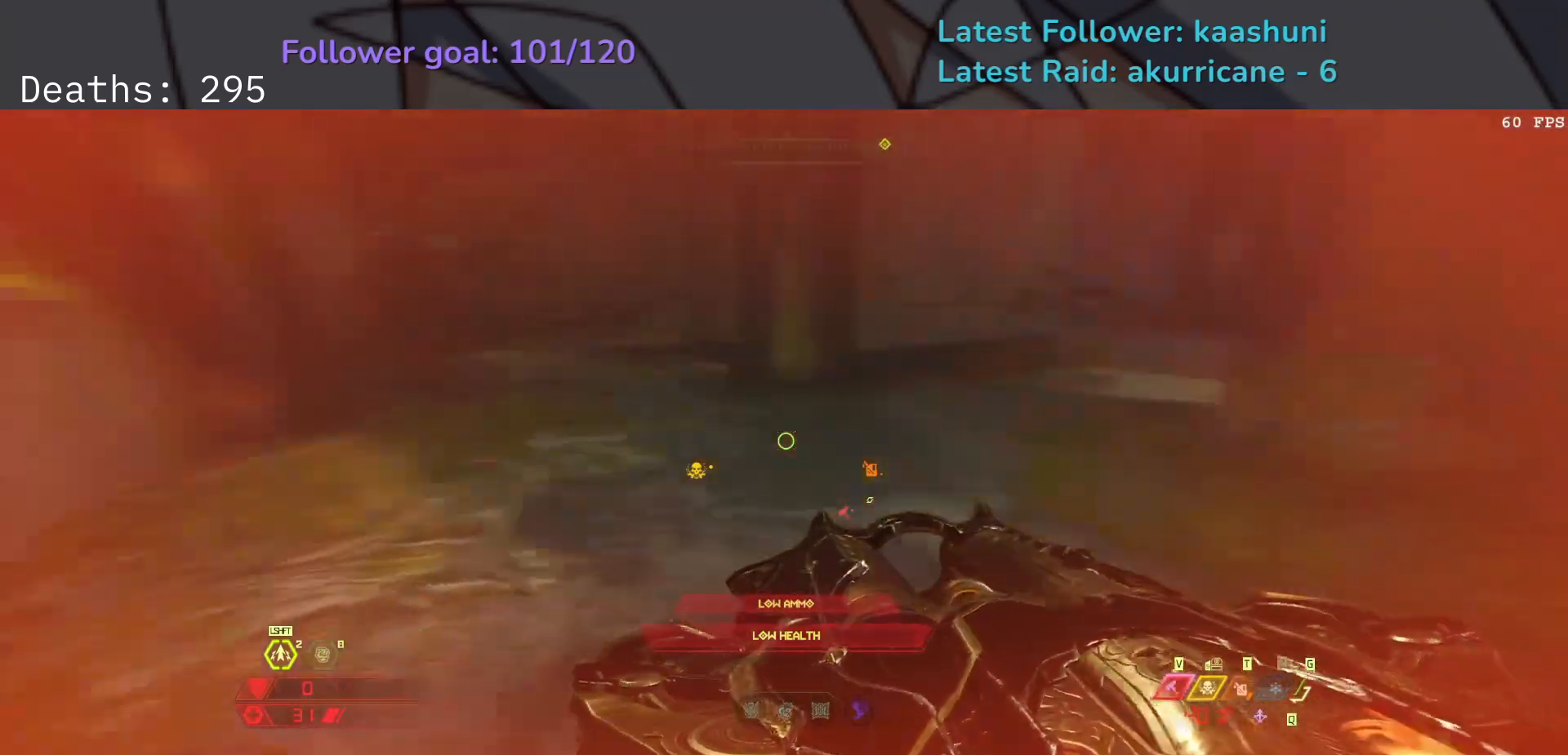
{"keys": ["e", "s", "space"], "mouse": [], "events": [[83, "w", "down"], [167, "w", "up"], [250, "s", "down"], [383, "space", "down"]]}
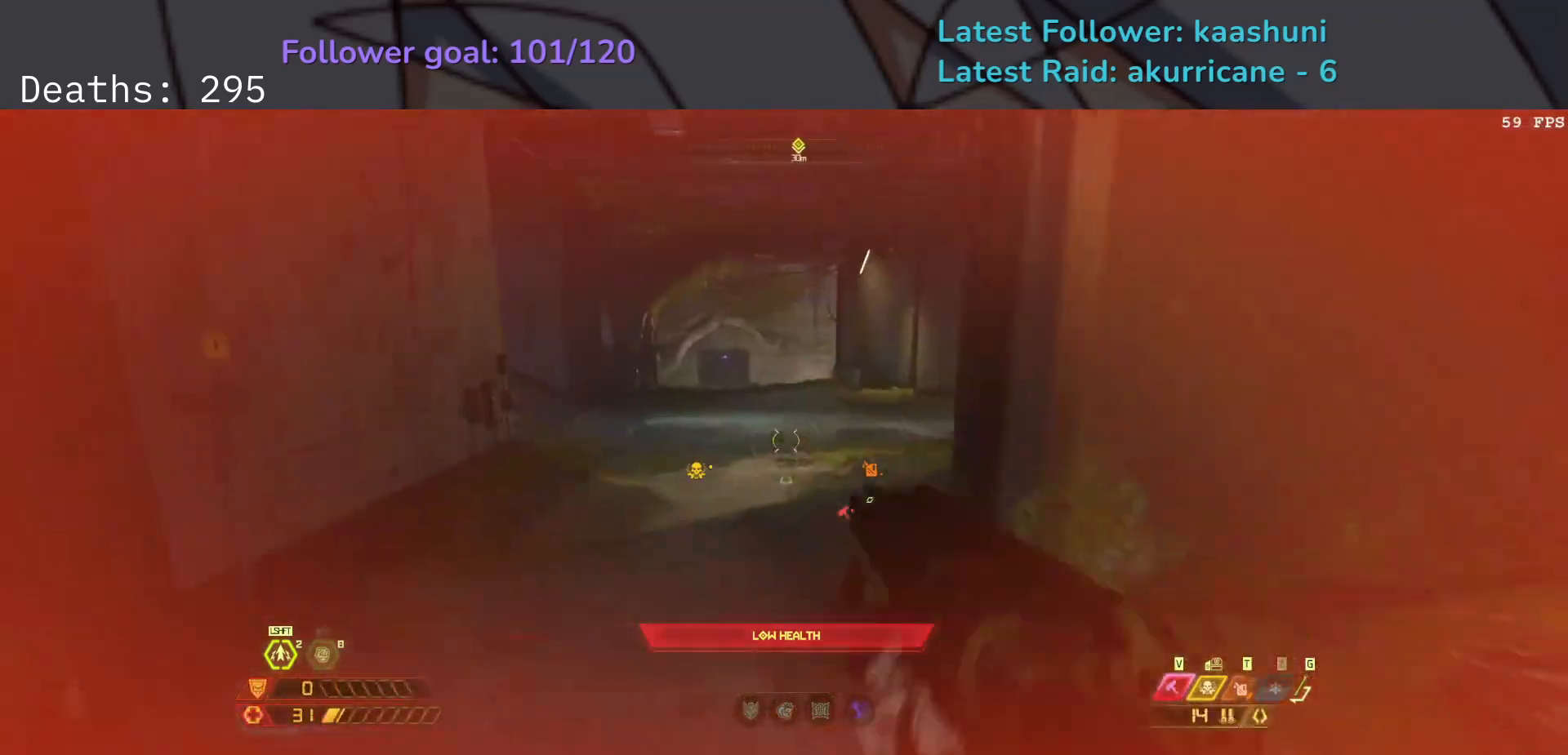
{"keys": ["e", "s"], "mouse": [], "events": [[17, "space", "up"], [183, "space", "down"], [233, "e", "up"], [283, "space", "up"], [400, "e", "down"]]}
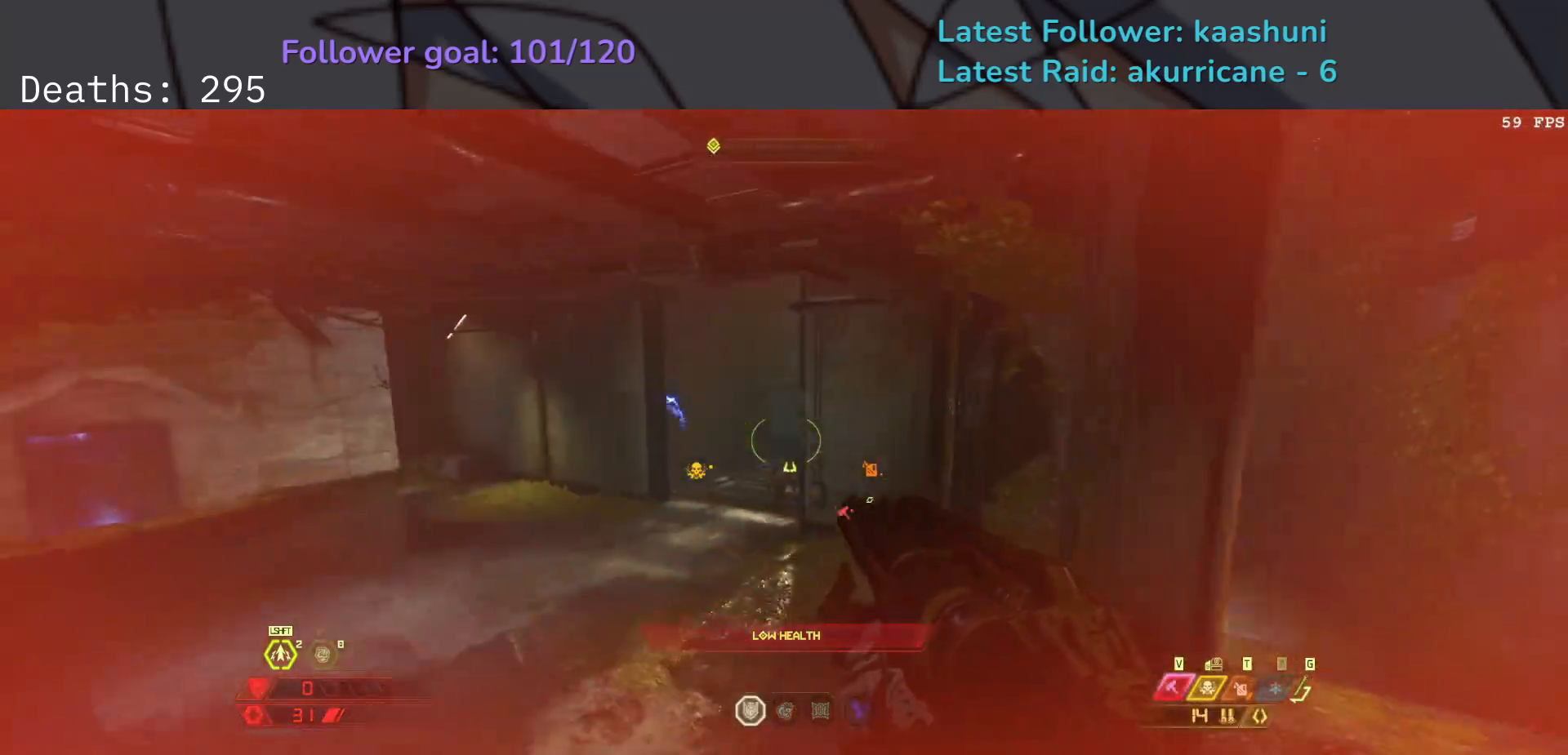
{"keys": ["e"], "mouse": [], "events": [[100, "s", "up"], [350, "shift", "down"], [483, "shift", "up"]]}
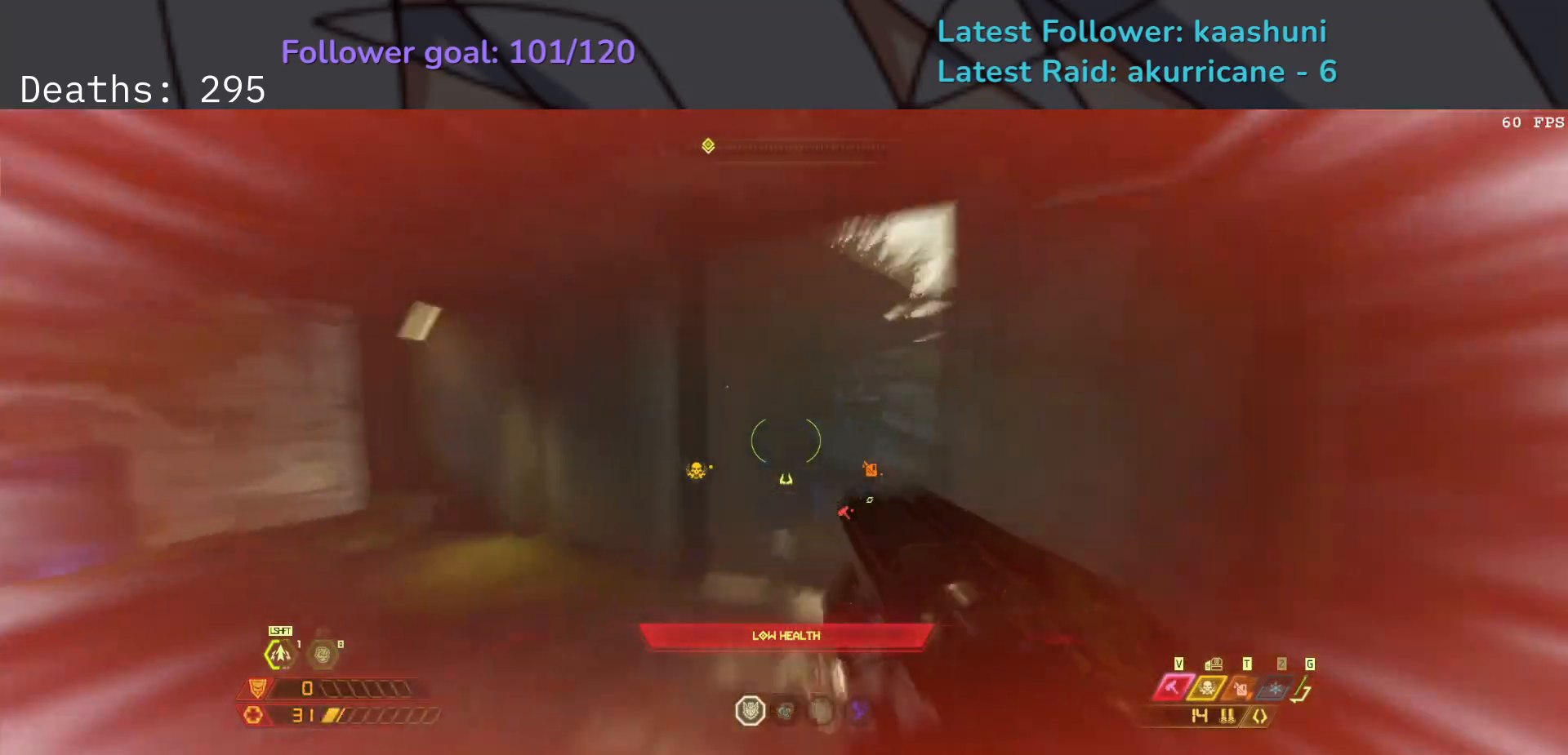
{"keys": ["e"], "mouse": ["right"], "events": [[133, "shift", "down"], [267, "shift", "up"], [400, "mouse_right", "down"]]}
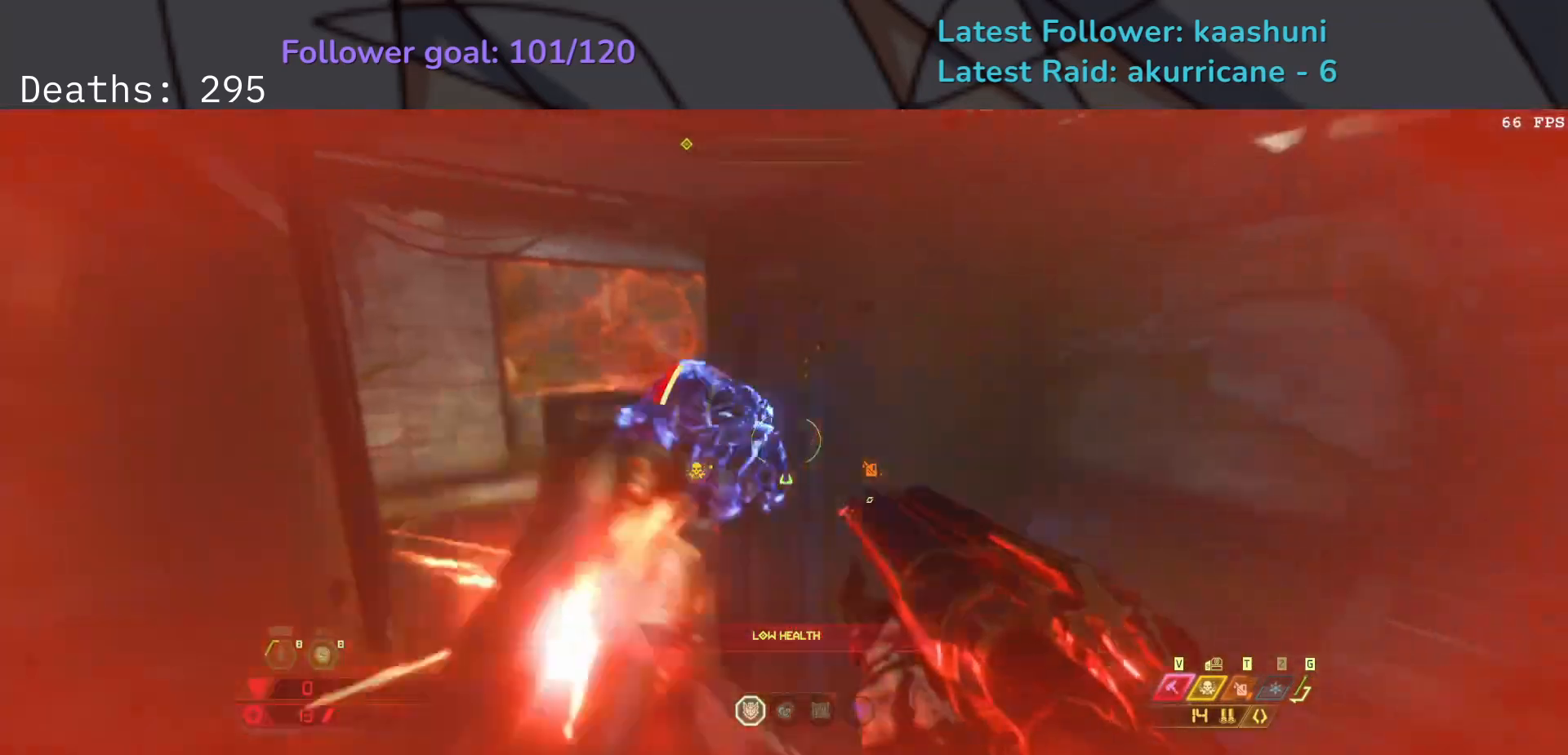
{"keys": ["e"], "mouse": [], "events": [[83, "mouse_right", "up"], [383, "mouse_left", "down"], [483, "mouse_left", "up"]]}
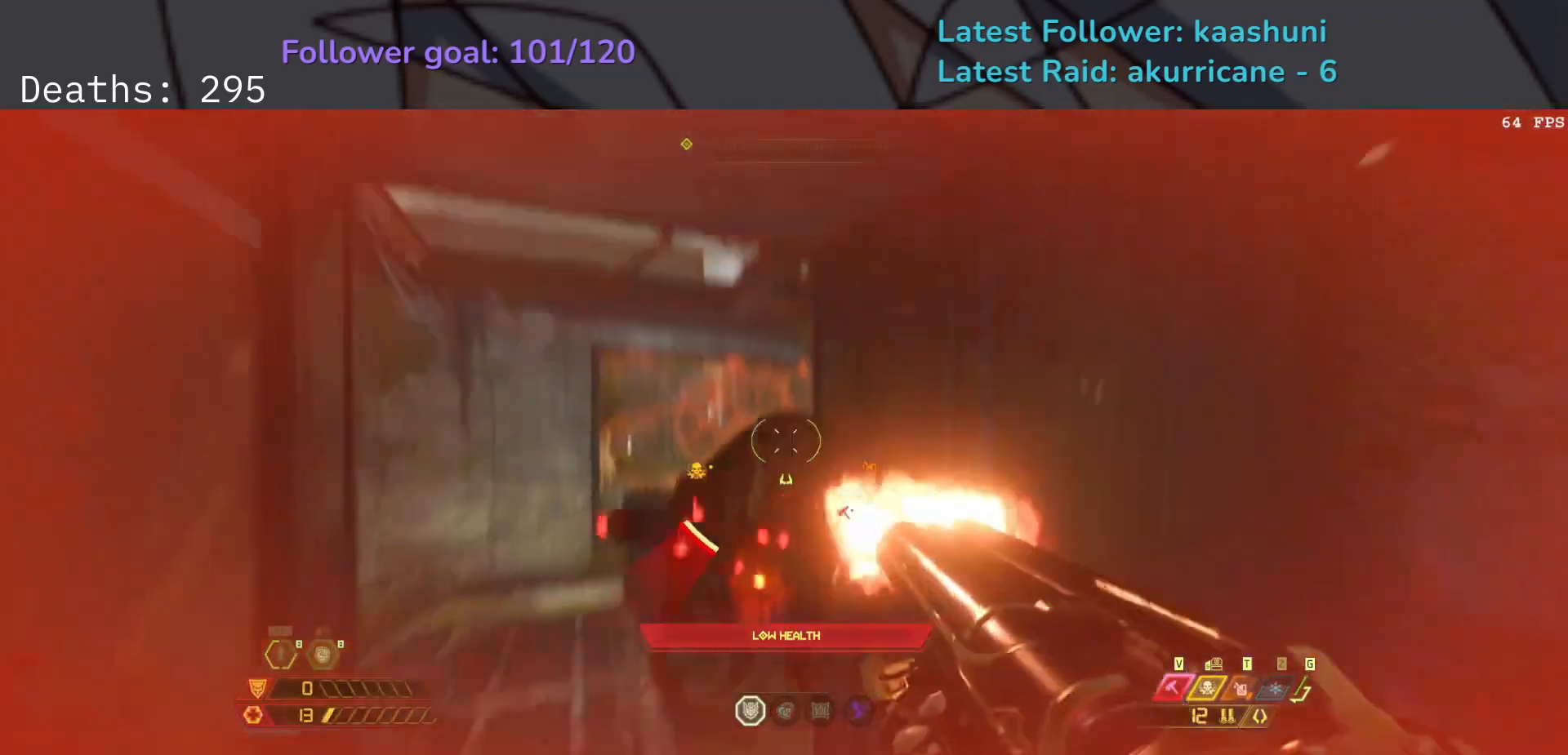
{"keys": ["e"], "mouse": [], "events": [[133, "mouse_mb4", "down"], [283, "mouse_mb4", "up"]]}
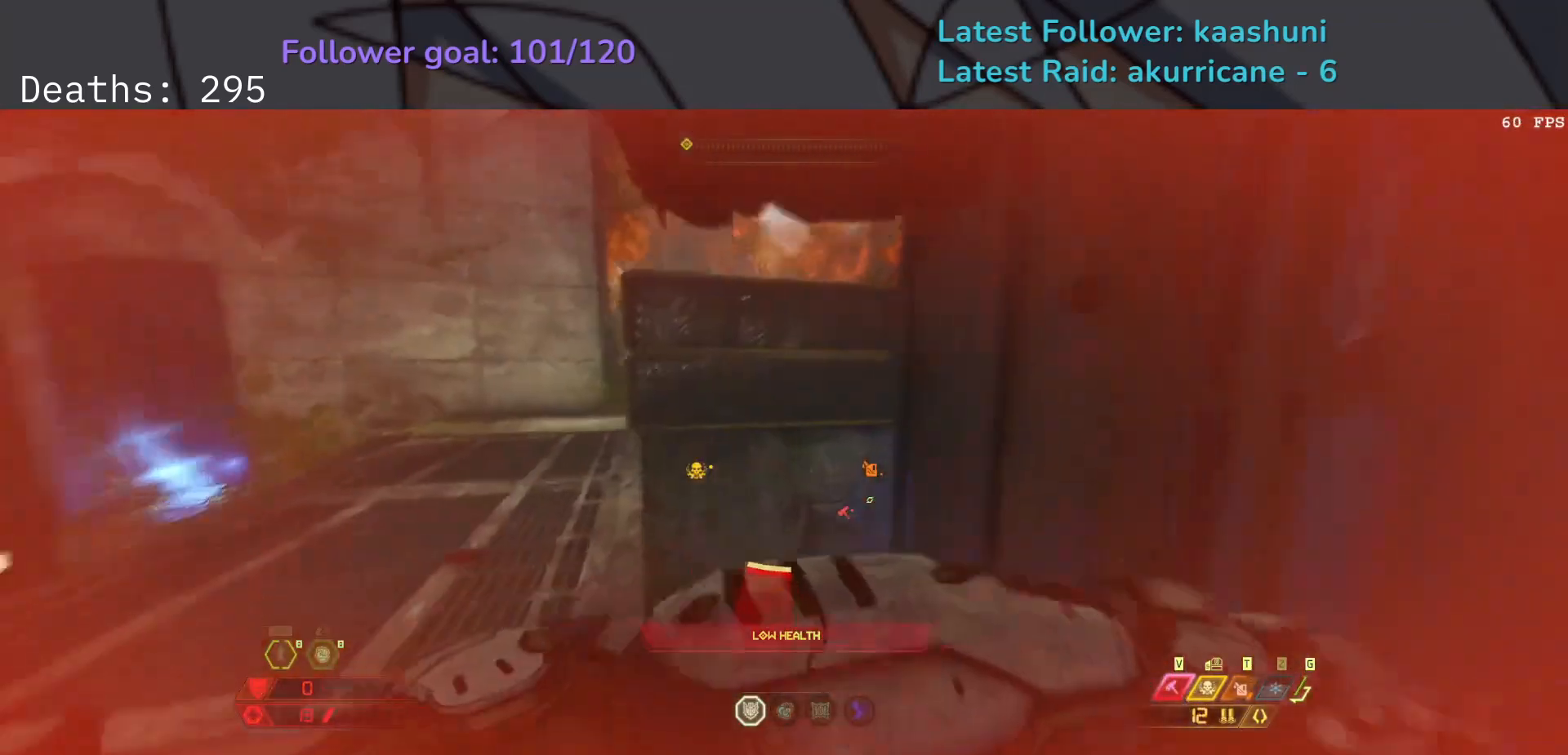
{"keys": ["e", "space"], "mouse": [], "events": [[183, "space", "down"], [317, "space", "up"], [433, "space", "down"]]}
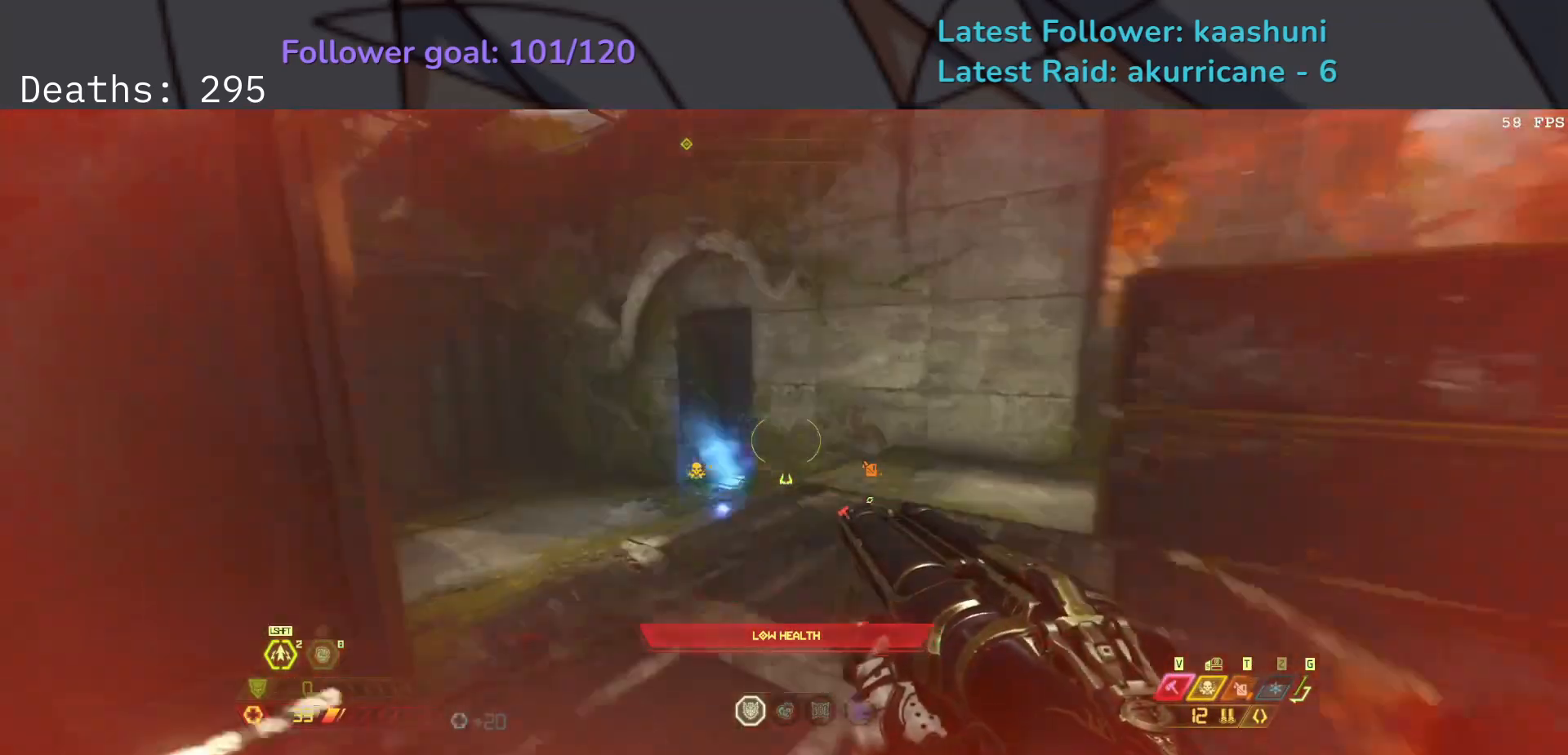
{"keys": ["e", "f"], "mouse": [], "events": [[50, "space", "up"], [83, "shift", "down"], [233, "shift", "up"], [250, "f", "down"]]}
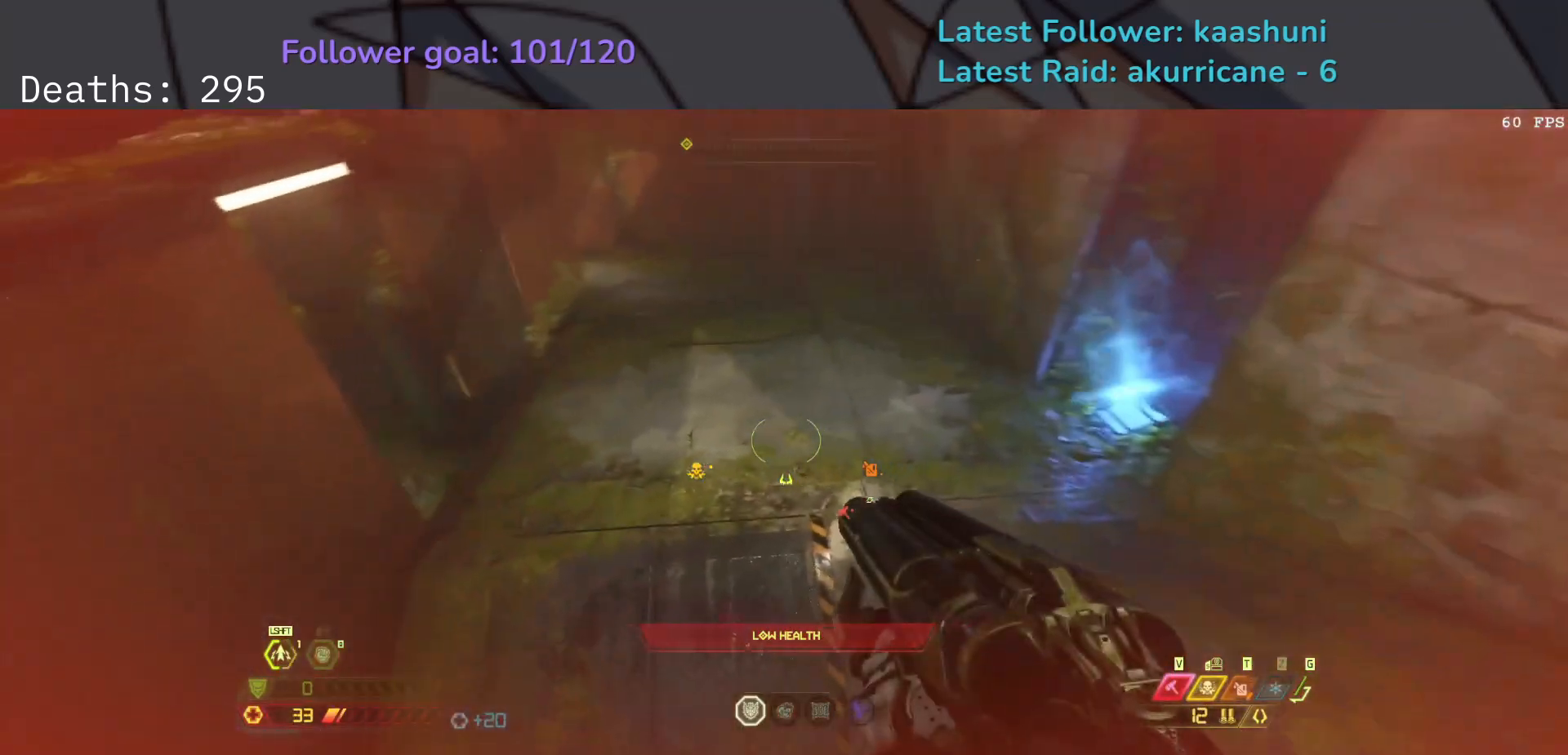
{"keys": ["e", "f"], "mouse": [], "events": []}
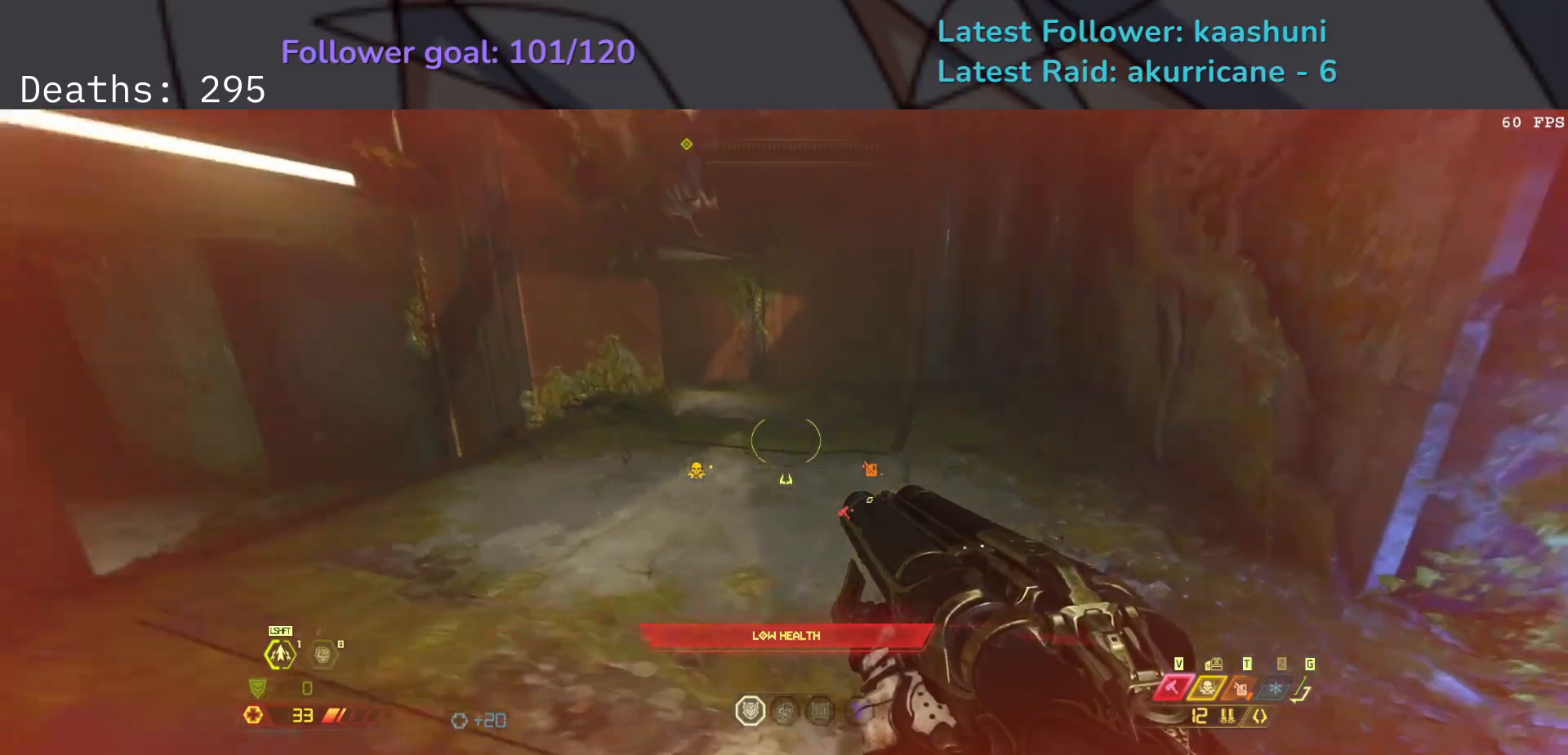
{"keys": ["e", "f"], "mouse": [], "events": [[167, "space", "down"], [300, "space", "up"]]}
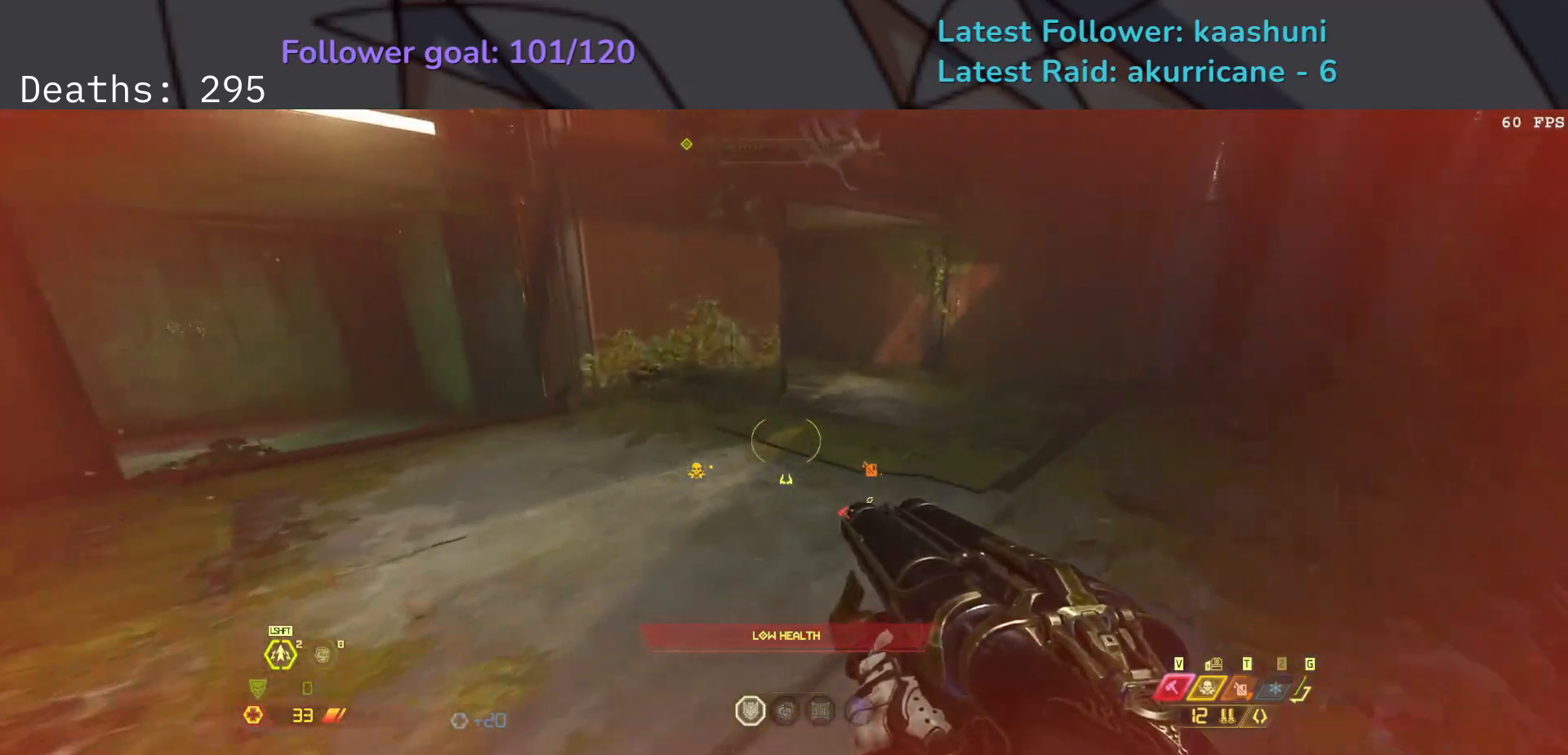
{"keys": ["e"], "mouse": [], "events": [[167, "f", "up"], [217, "shift", "down"], [383, "shift", "up"]]}
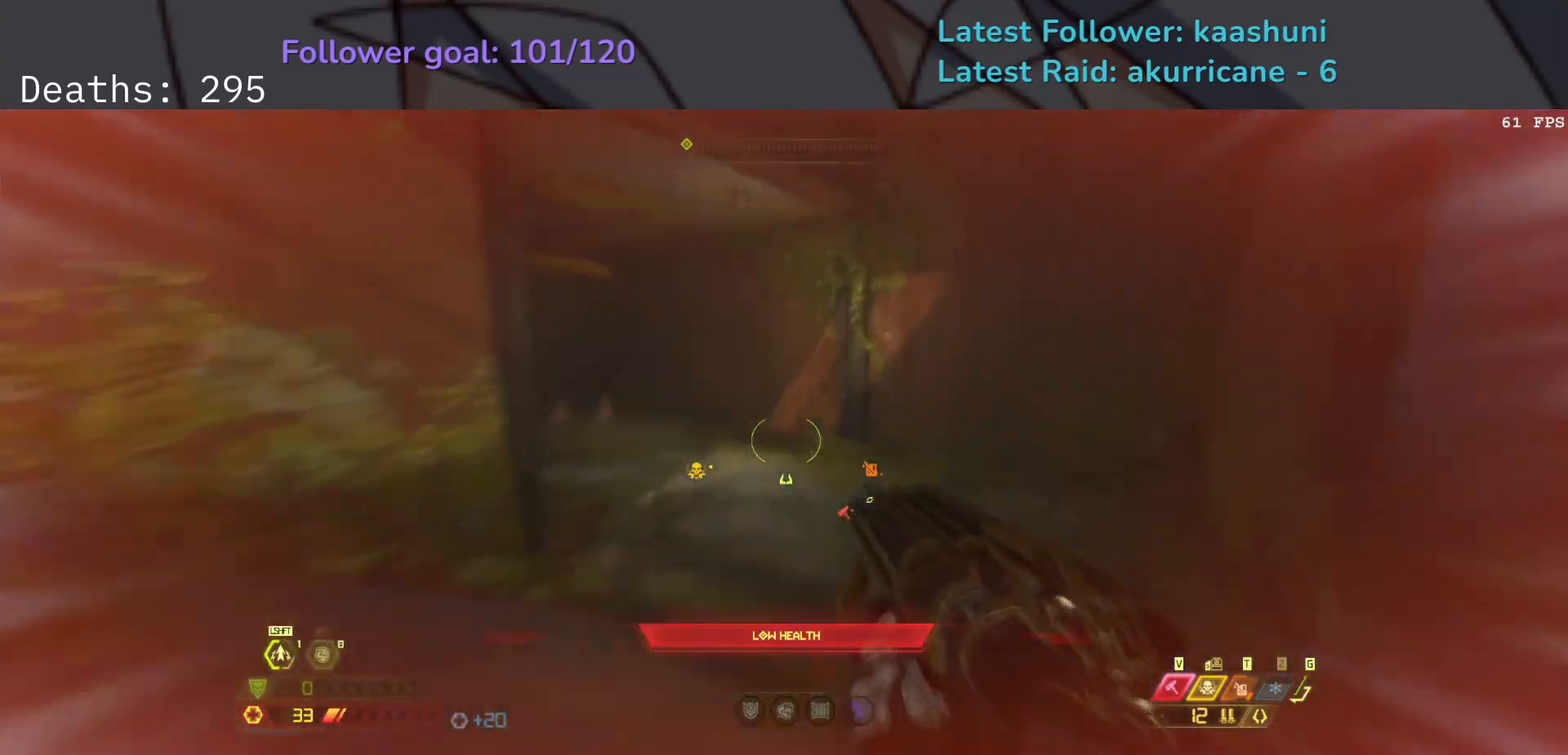
{"keys": ["e", "f"], "mouse": [], "events": [[233, "f", "down"]]}
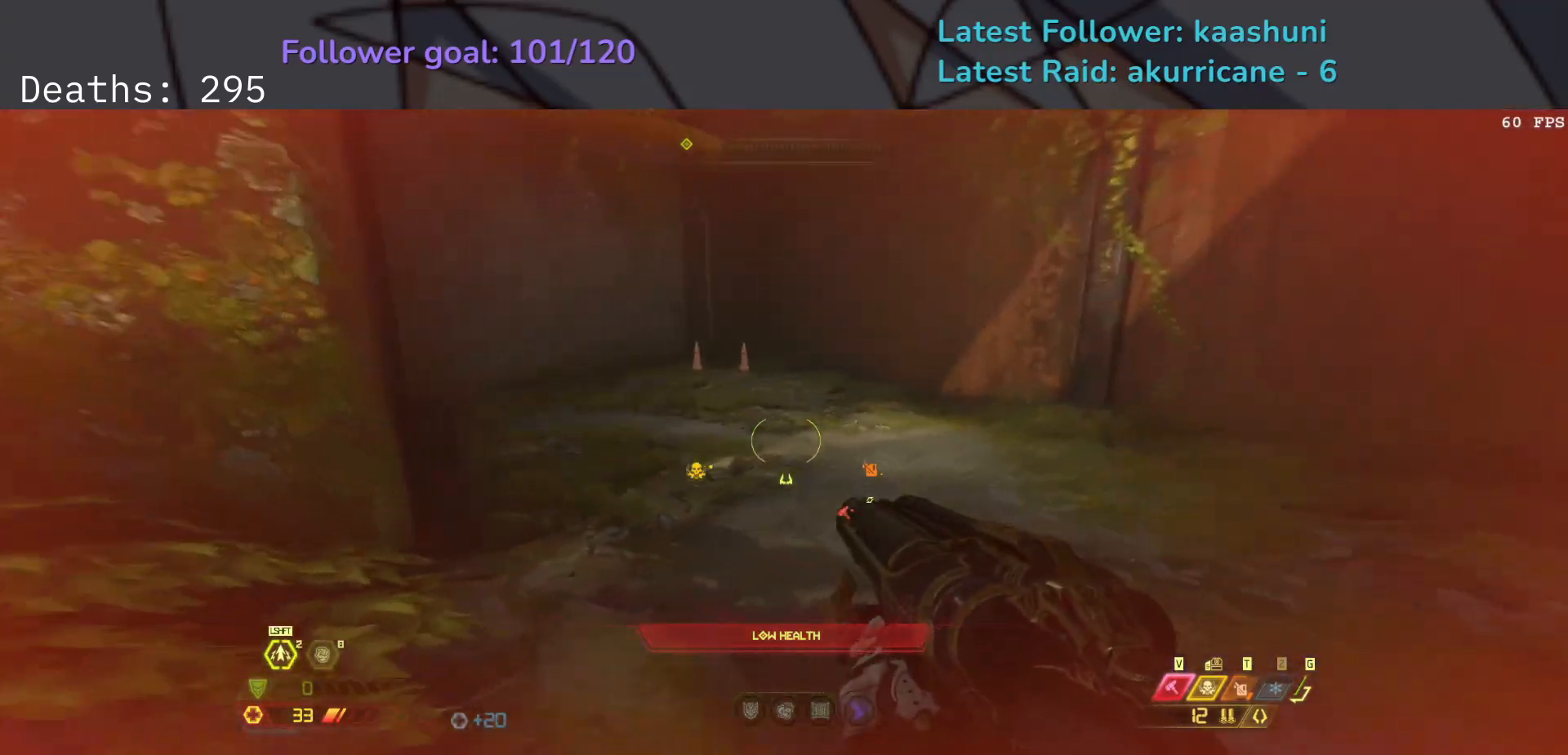
{"keys": ["e", "f"], "mouse": [], "events": [[283, "shift", "down"], [450, "shift", "up"]]}
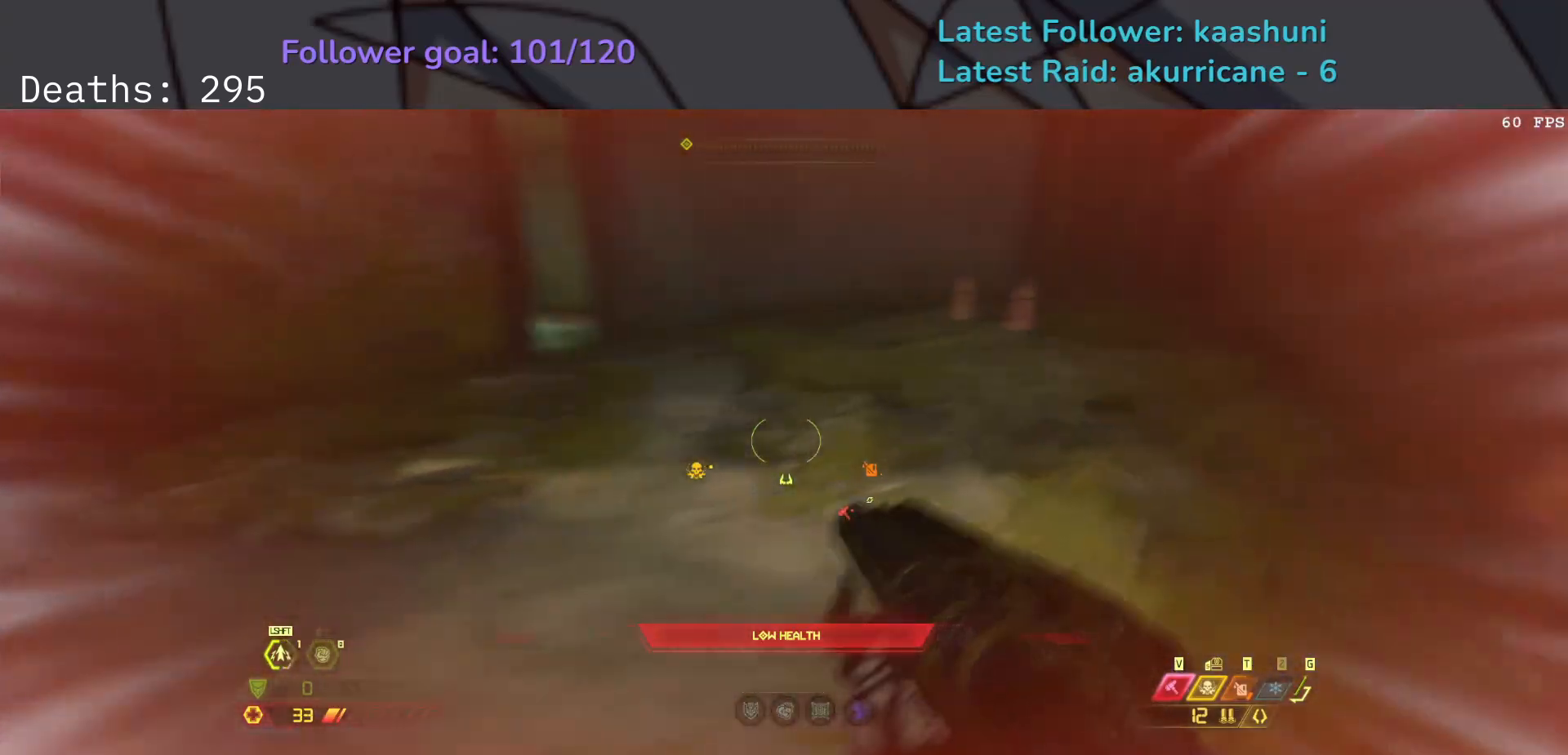
{"keys": ["e", "f"], "mouse": [], "events": []}
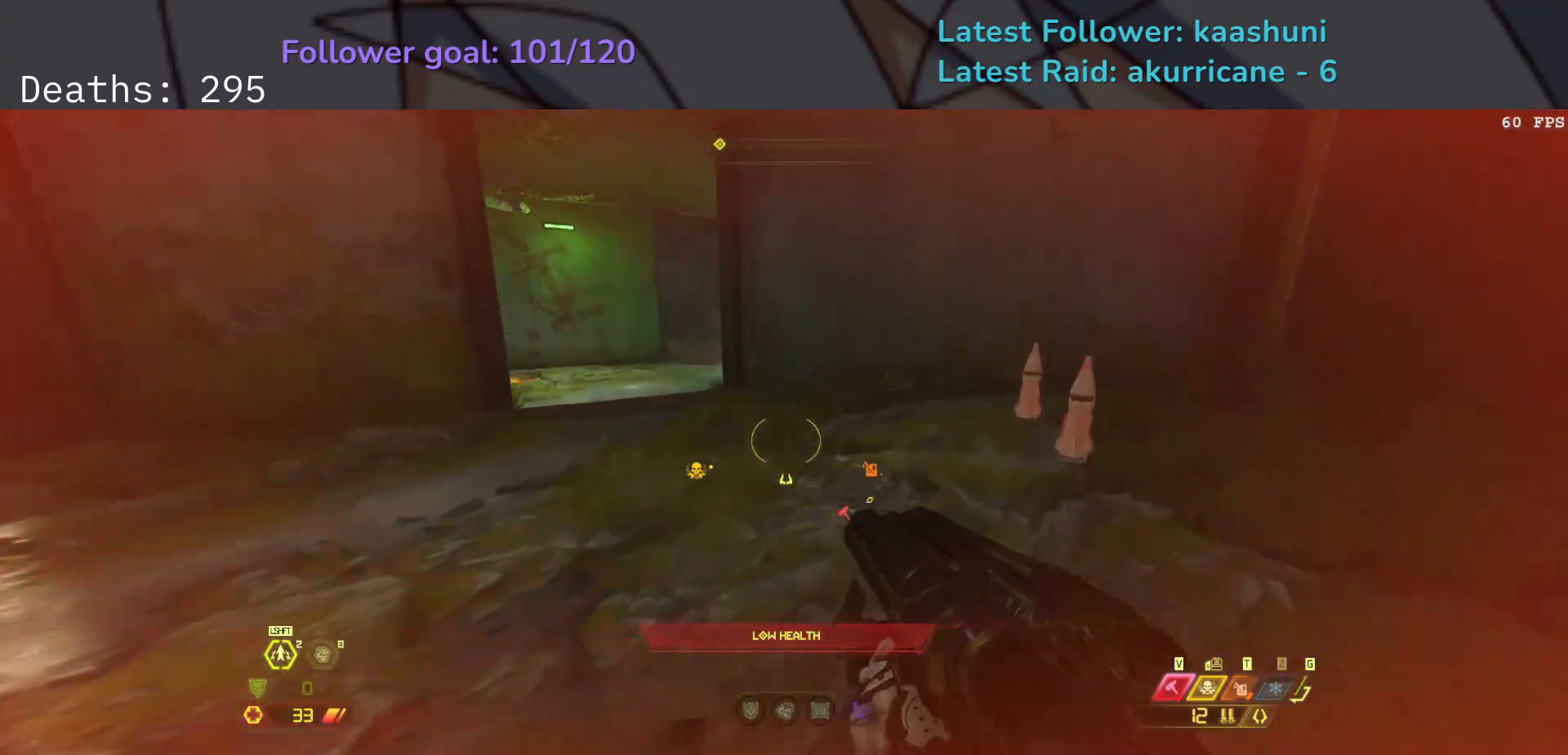
{"keys": ["e", "f"], "mouse": [], "events": []}
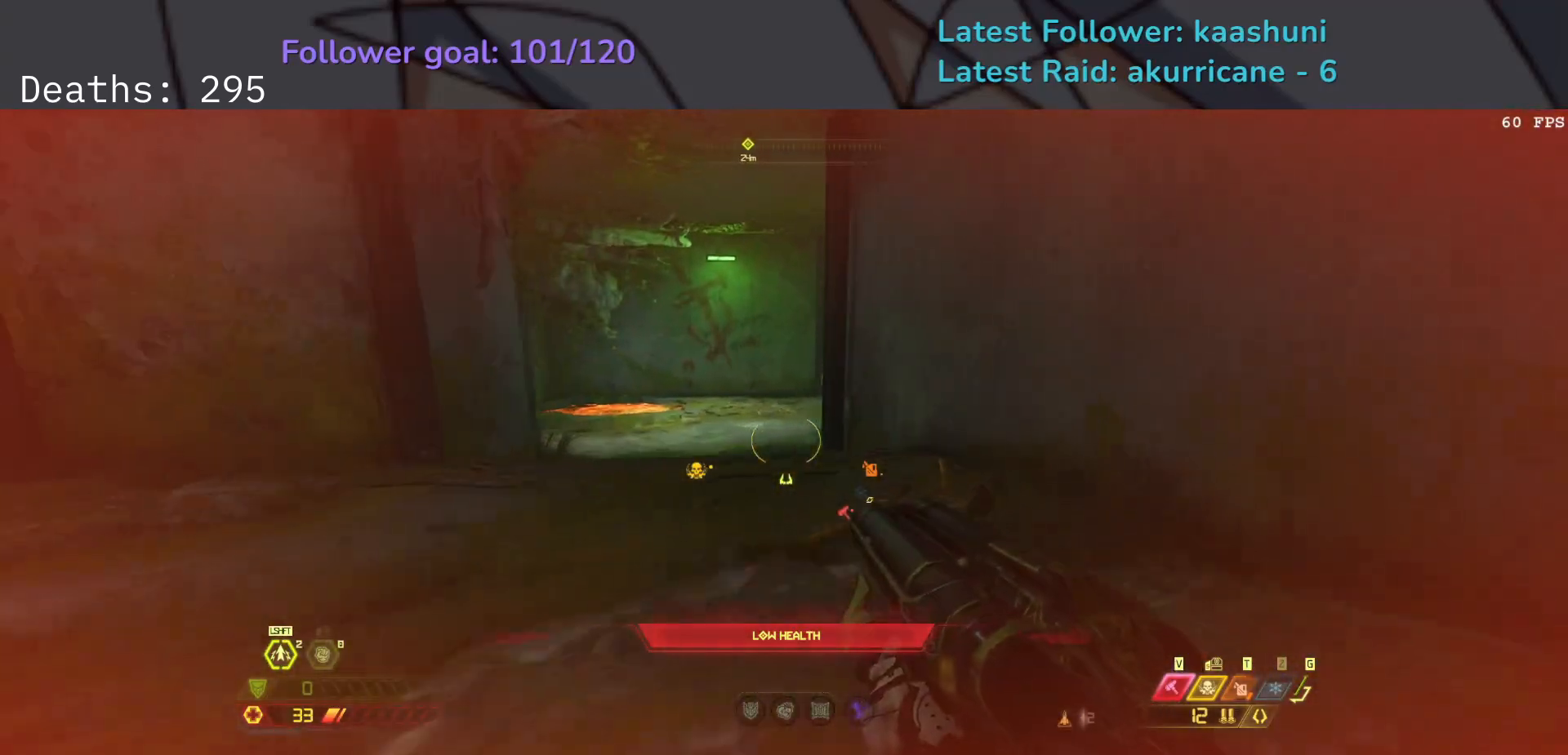
{"keys": ["e"], "mouse": [], "events": [[133, "f", "up"], [233, "s", "down"], [317, "space", "down"], [467, "space", "up"], [500, "s", "up"]]}
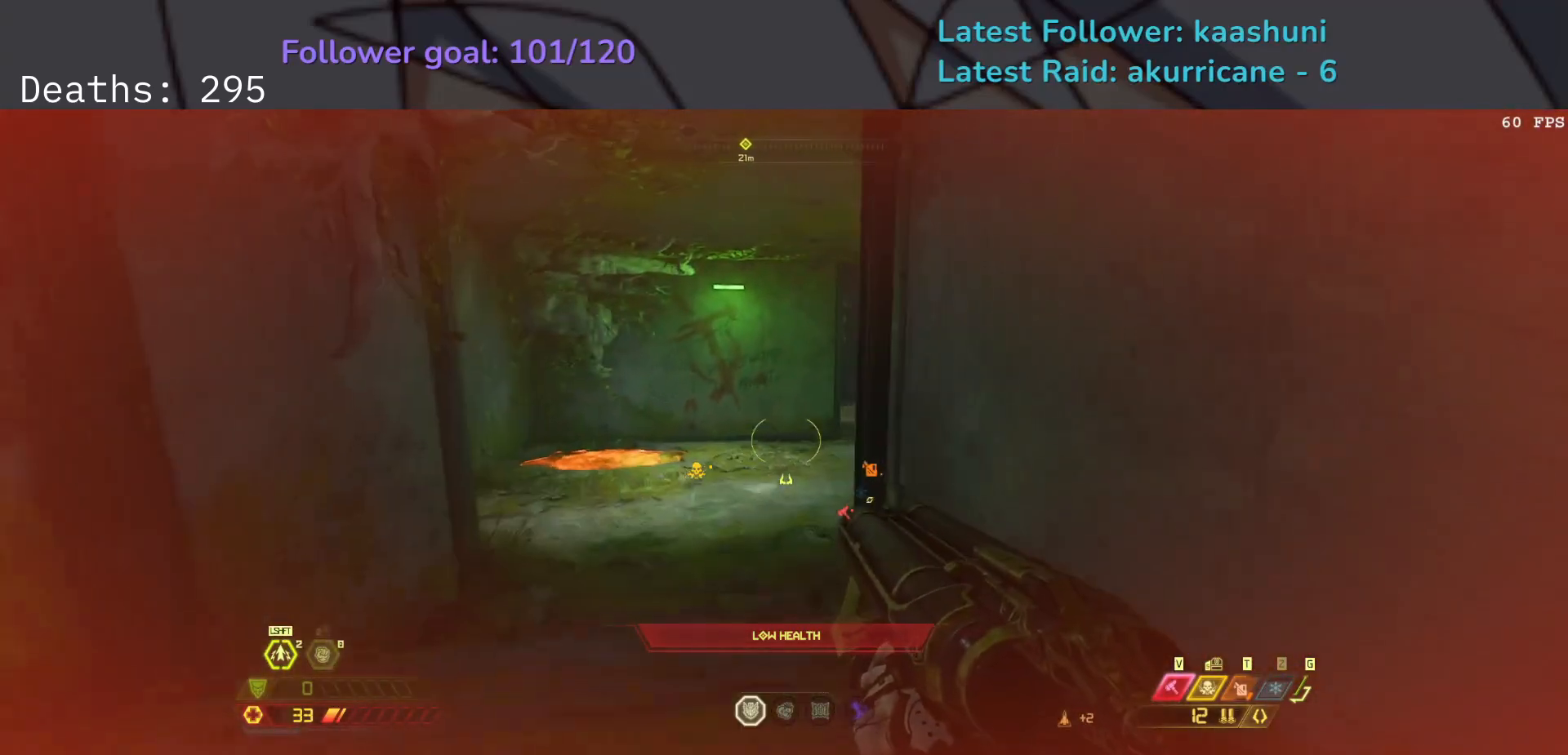
{"keys": ["e"], "mouse": [], "events": [[100, "shift", "down"], [250, "shift", "up"]]}
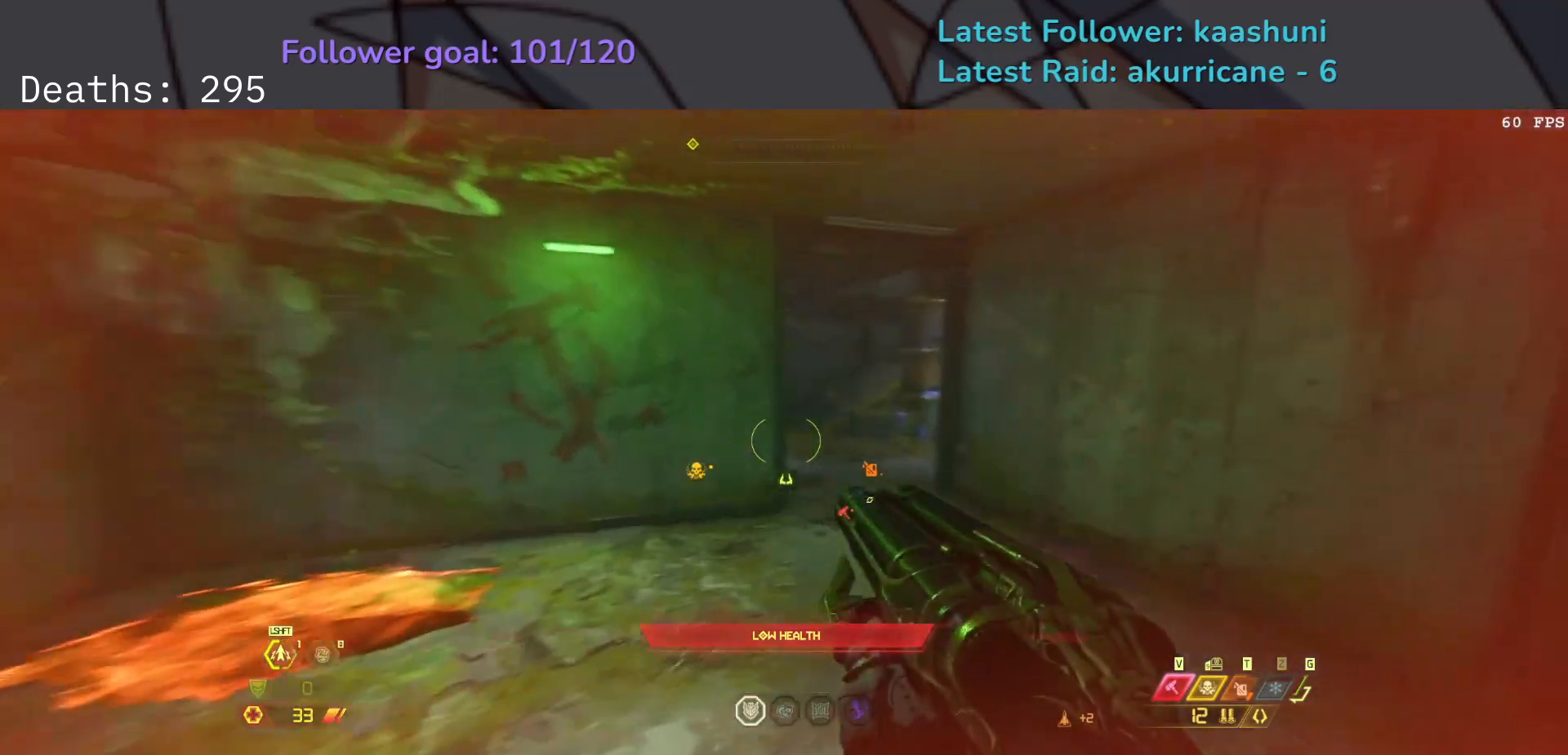
{"keys": ["e", "space"], "mouse": [], "events": [[467, "space", "down"]]}
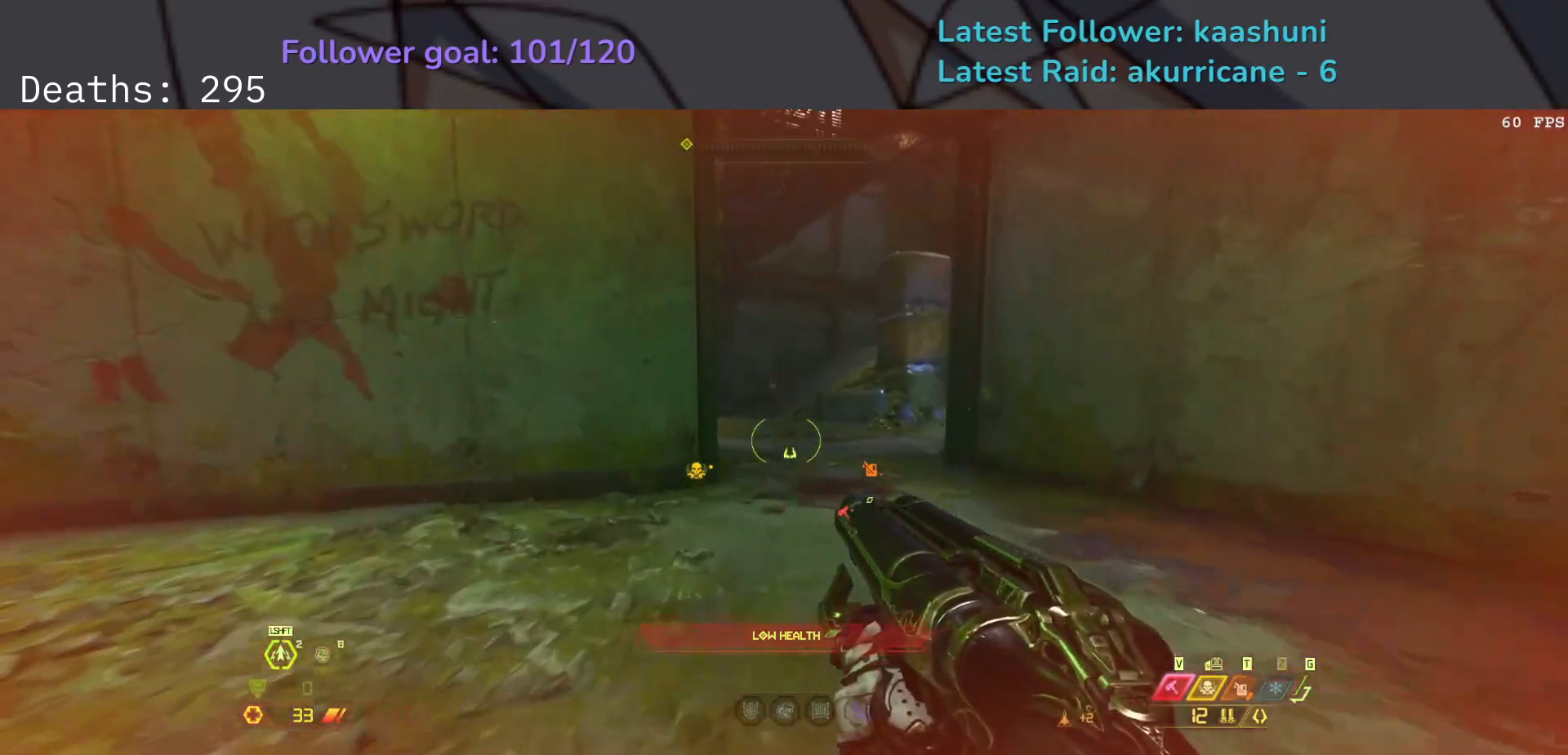
{"keys": ["e"], "mouse": [], "events": [[117, "space", "up"], [217, "mouse_right", "down"], [350, "mouse_right", "up"], [367, "f", "down"], [483, "f", "up"]]}
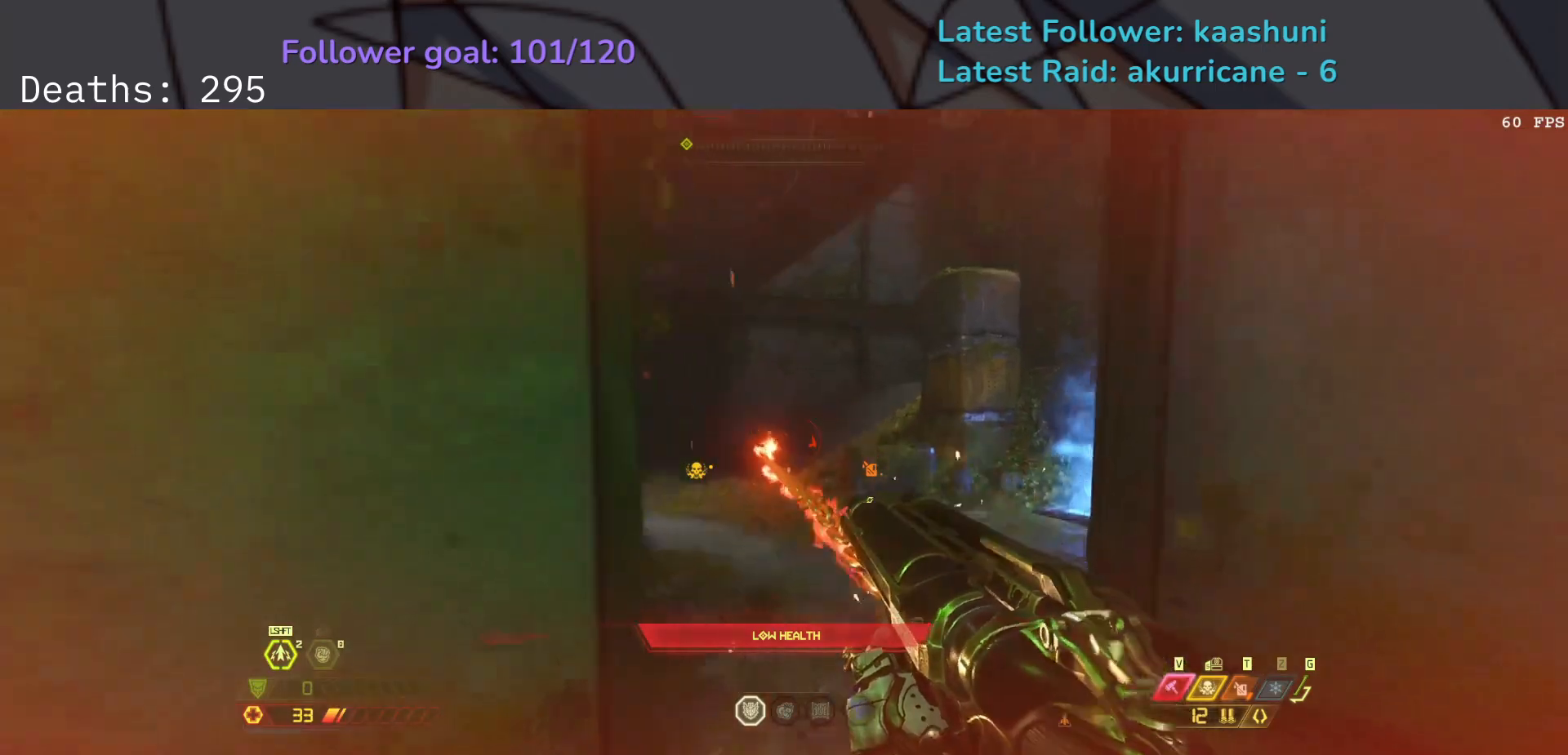
{"keys": ["e"], "mouse": [], "events": []}
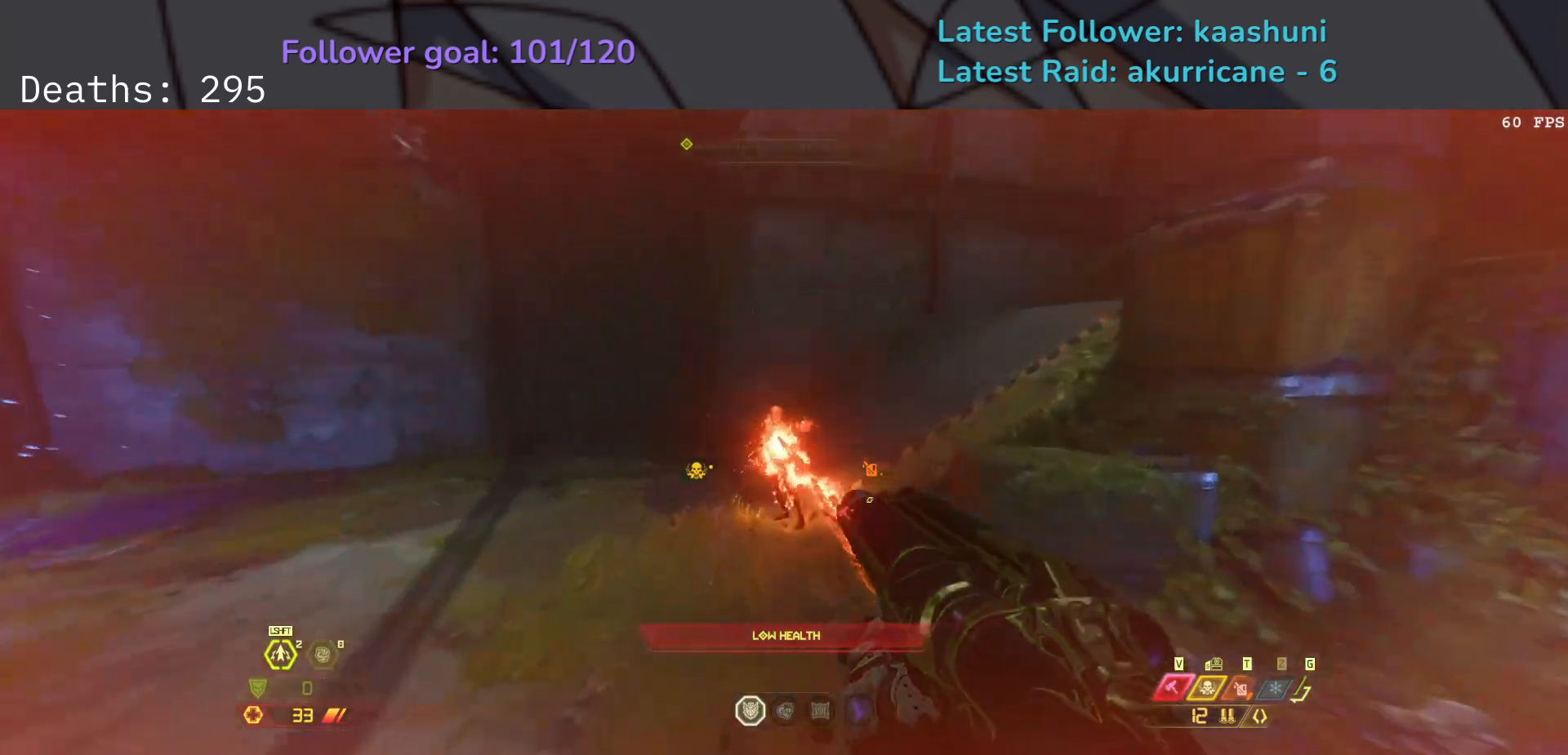
{"keys": ["e", "s"], "mouse": [], "events": [[133, "mouse_left", "down"], [300, "mouse_left", "up"], [300, "s", "down"]]}
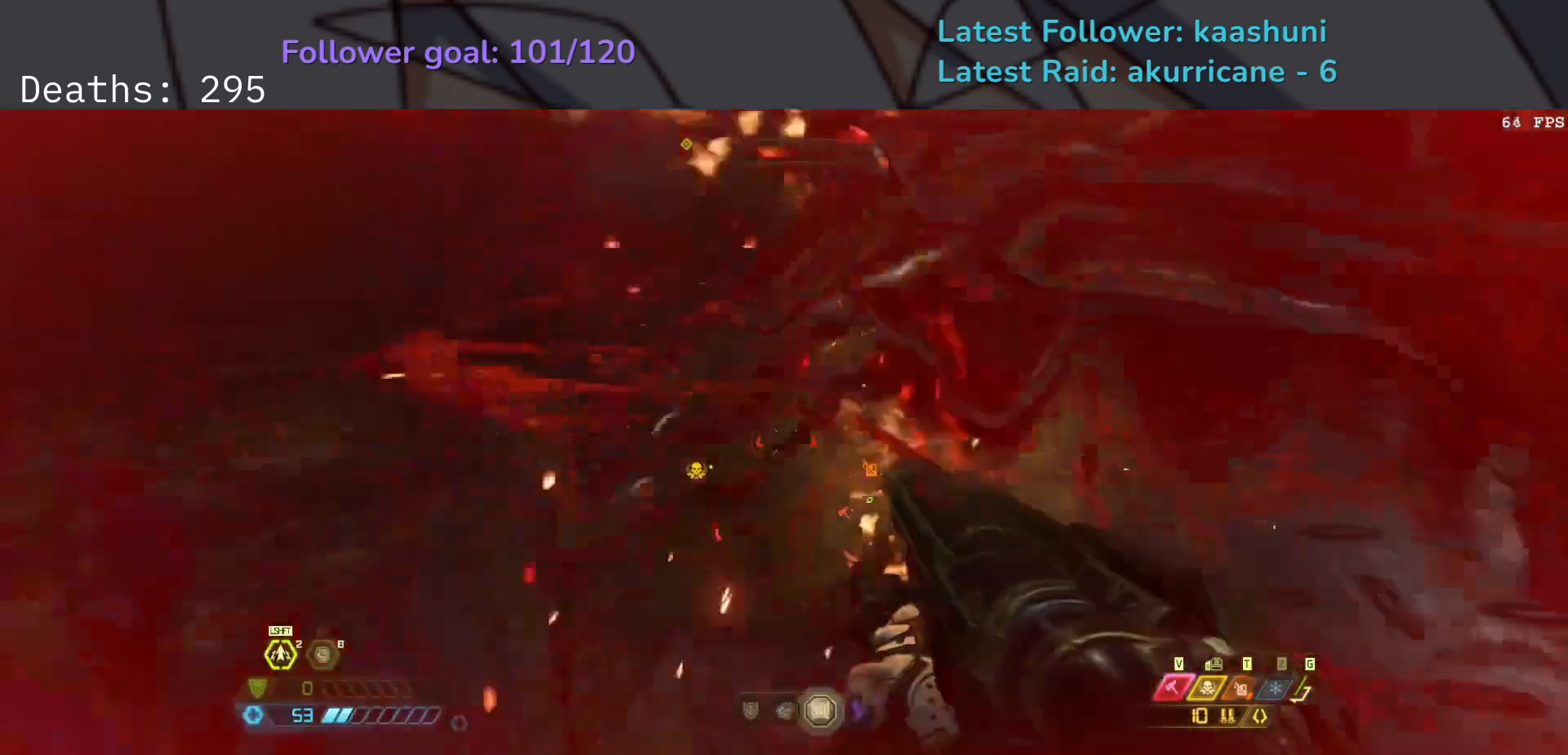
{"keys": ["e", "s", "space"], "mouse": [], "events": [[217, "space", "down"], [367, "space", "up"], [500, "space", "down"]]}
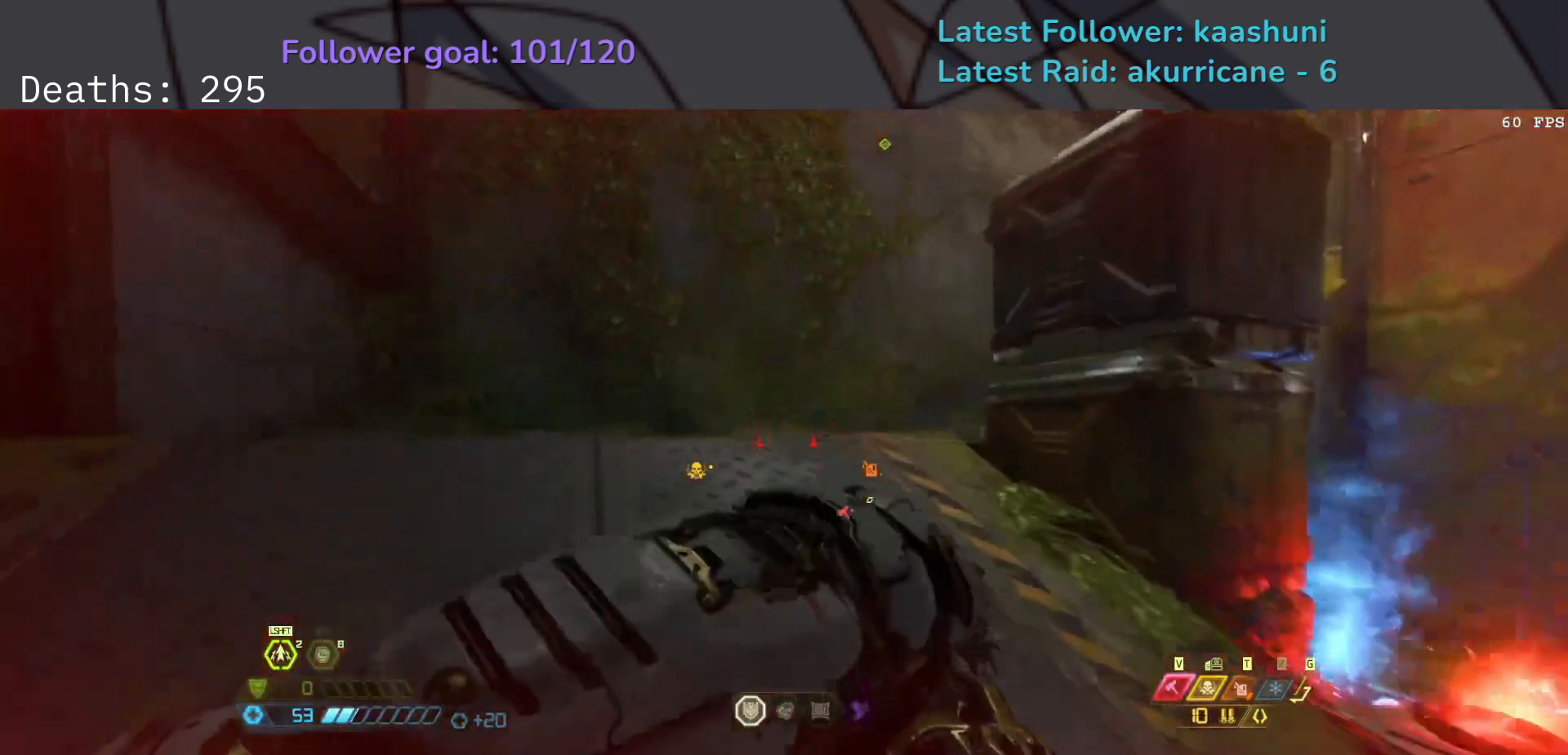
{"keys": ["s"], "mouse": [], "events": [[133, "space", "up"], [183, "shift", "down"], [267, "e", "up"], [317, "shift", "up"]]}
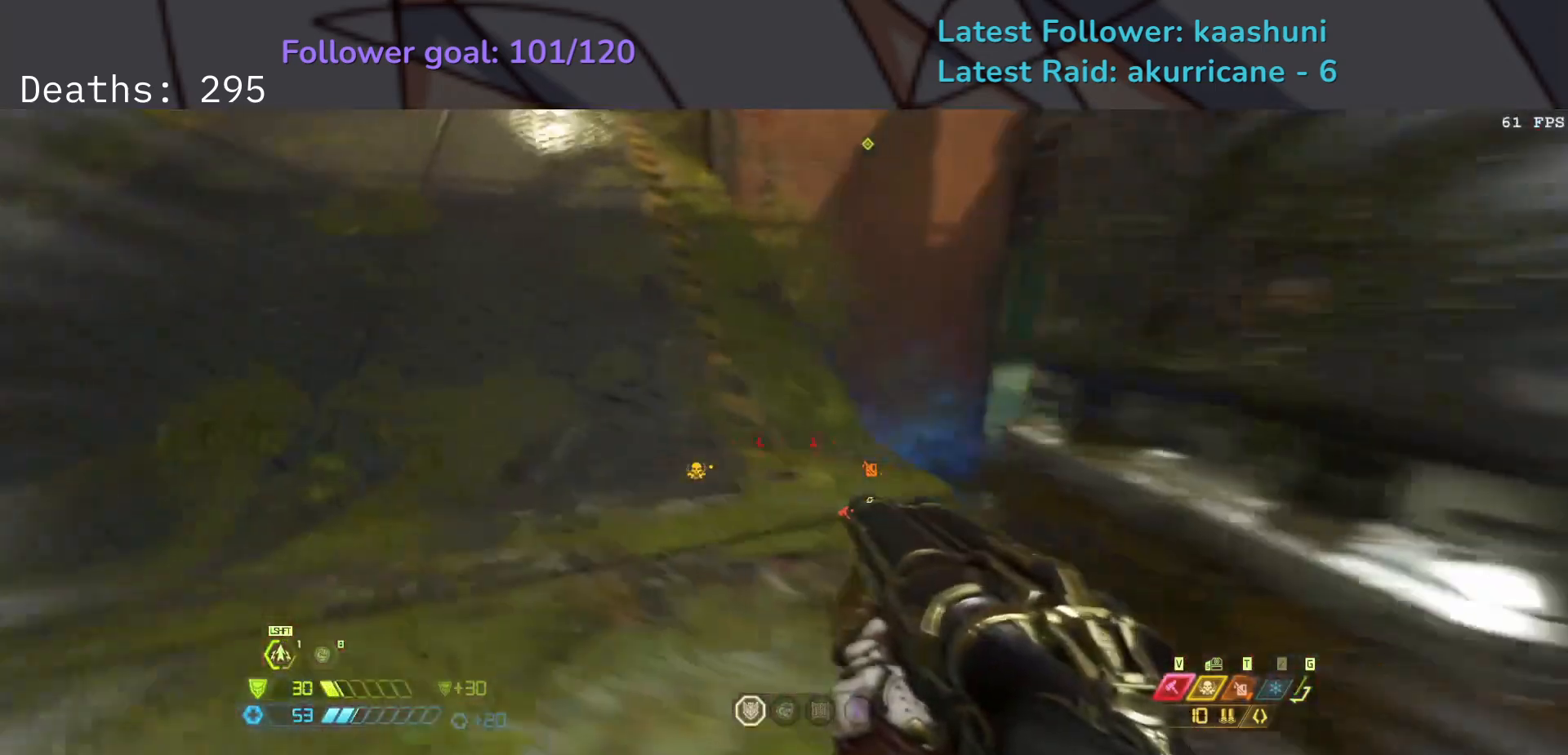
{"keys": ["e", "s"], "mouse": [], "events": [[50, "e", "down"], [333, "space", "down"], [467, "space", "up"]]}
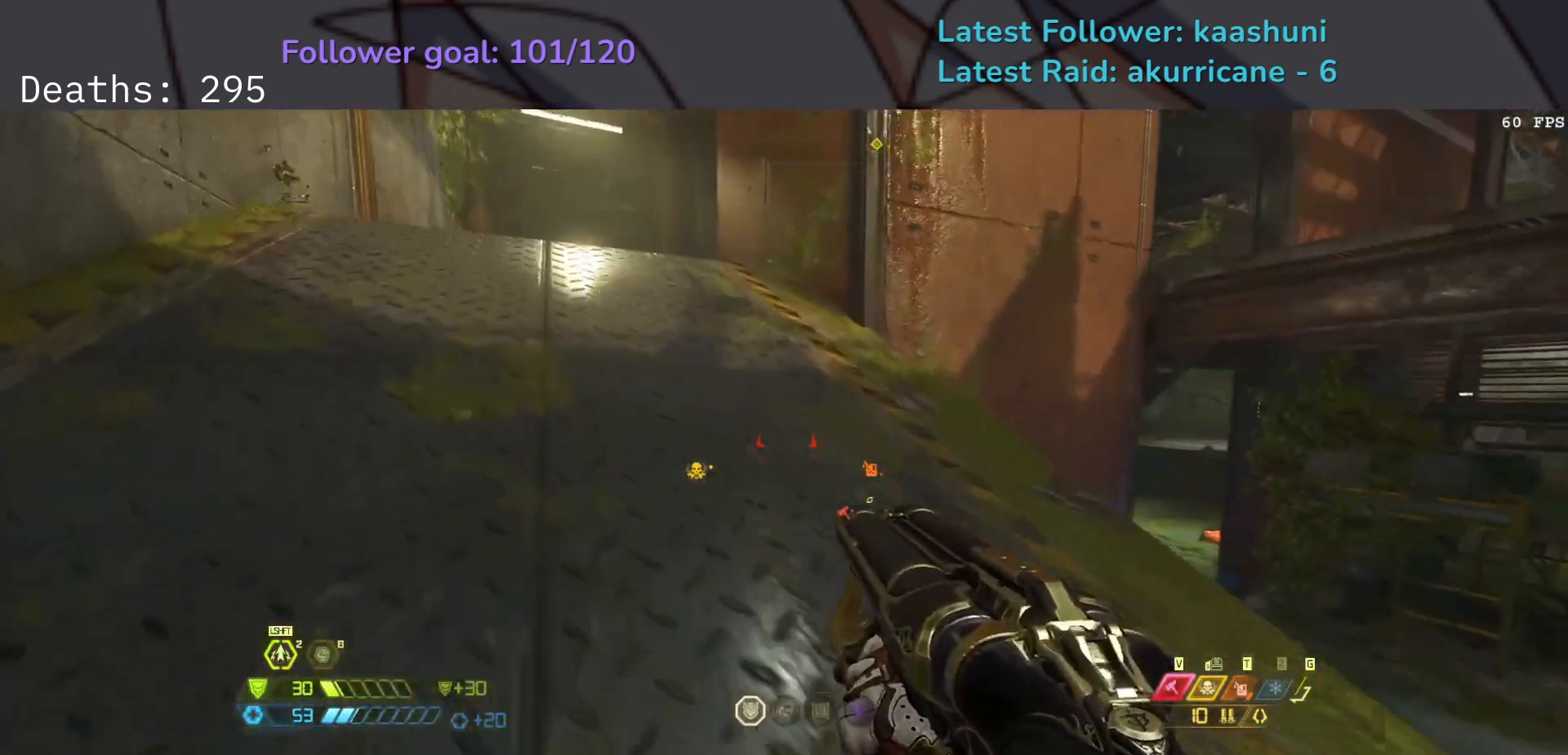
{"keys": ["e", "s"], "mouse": [], "events": [[200, "space", "down"], [350, "space", "up"]]}